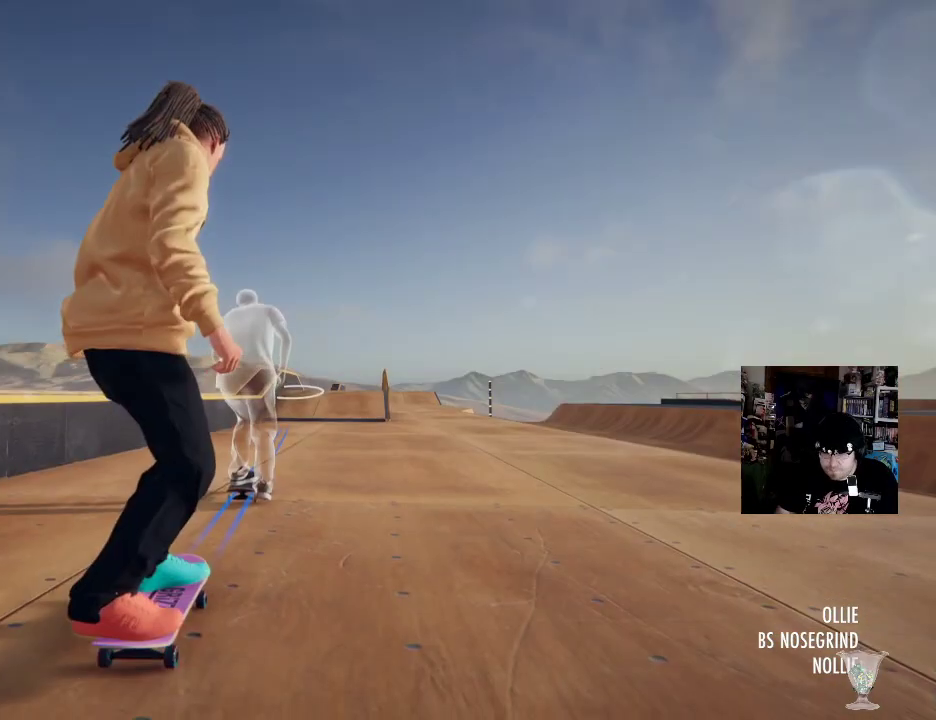
Gameplay with a controller (Xbox layout); each line is a JSON object with the inputs held at the frame after it. "button_events" lists button changes between this image and that frame as [ms after this image, input, new state], when the widget could be followed in between (sticks are given only as held states). Not read: DPAD_DOWN DPAD_LEFT DPAD_RIGHT HOME L3 R3 SELECT.
{"buttons": [], "left_stick": "center", "right_stick": "center", "button_events": [[83, "A", "up"], [167, "A", "down"], [250, "A", "up"], [350, "A", "down"], [467, "A", "up"]]}
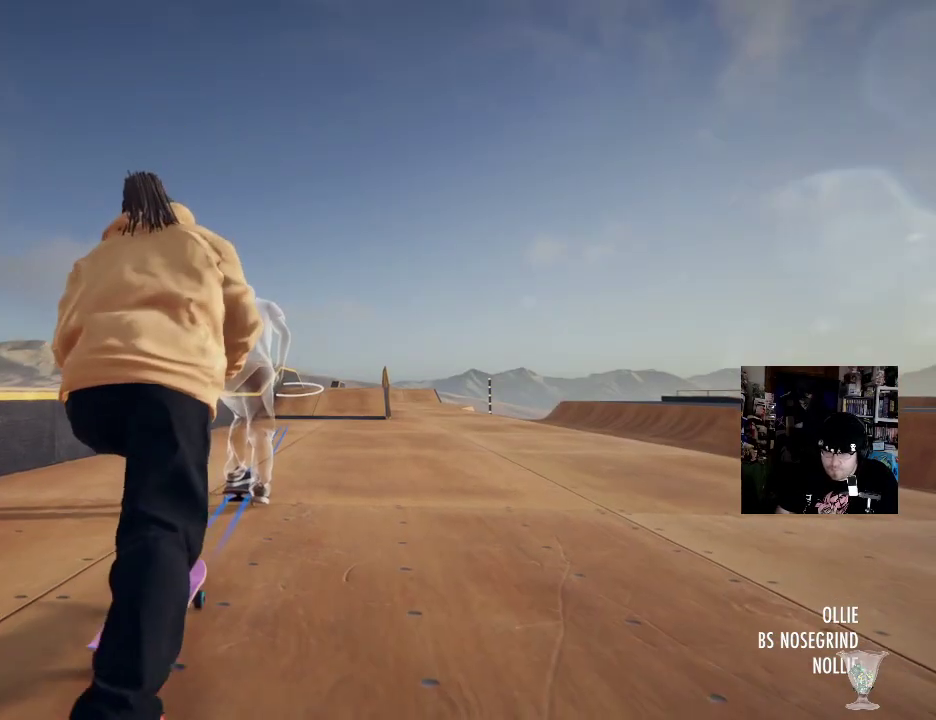
{"buttons": [], "left_stick": "left", "right_stick": "center", "button_events": [[84, "A", "down"], [184, "A", "up"], [301, "A", "down"], [434, "A", "up"]]}
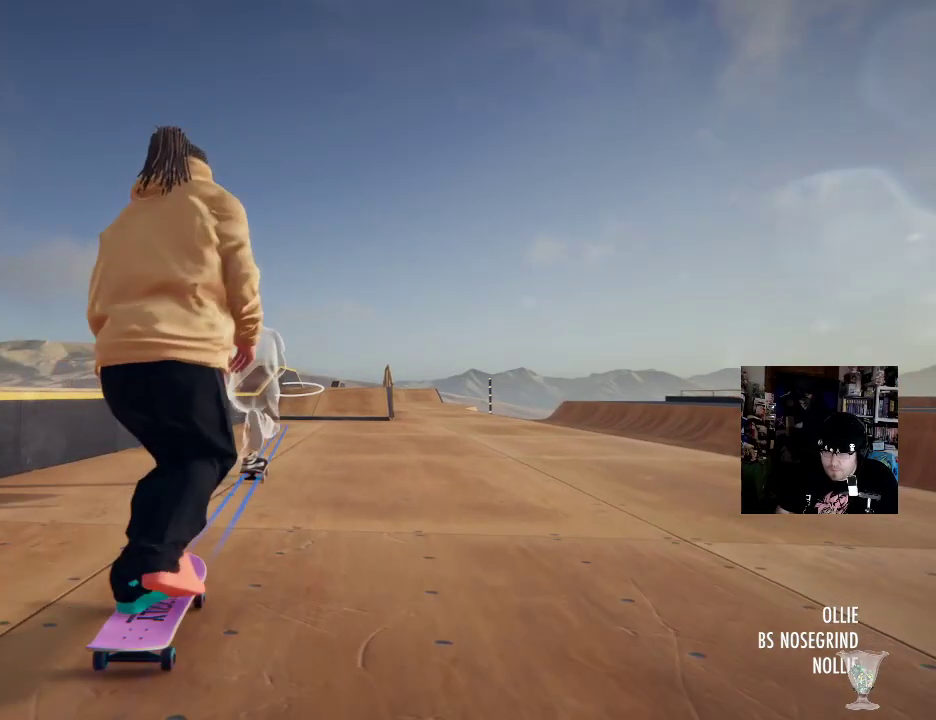
{"buttons": ["A"], "left_stick": "center", "right_stick": "center", "button_events": [[83, "A", "down"], [167, "A", "up"], [300, "A", "down"], [384, "A", "up"], [500, "A", "down"]]}
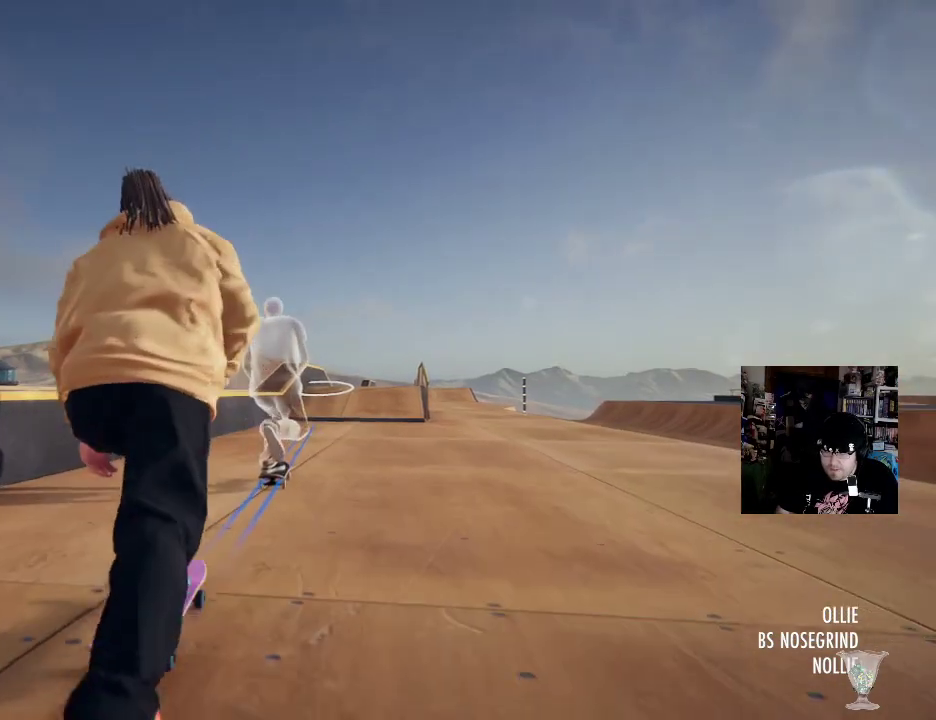
{"buttons": ["A"], "left_stick": "center", "right_stick": "center", "button_events": [[117, "A", "up"], [234, "A", "down"], [334, "A", "up"], [451, "A", "down"]]}
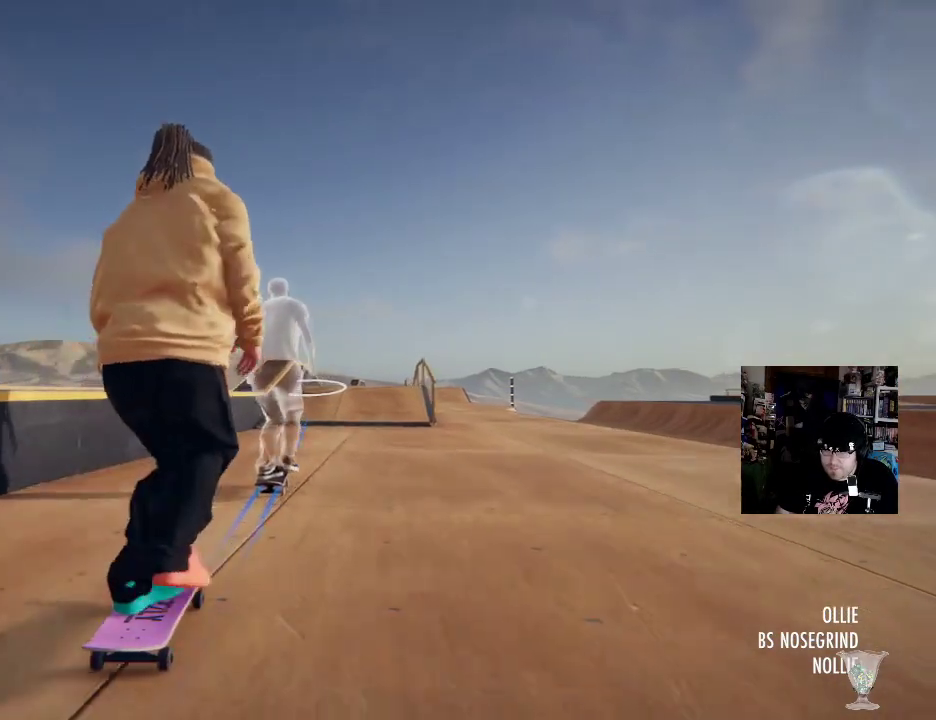
{"buttons": [], "left_stick": "center", "right_stick": "center", "button_events": [[50, "A", "up"], [150, "A", "down"], [234, "A", "up"], [350, "A", "down"], [417, "A", "up"]]}